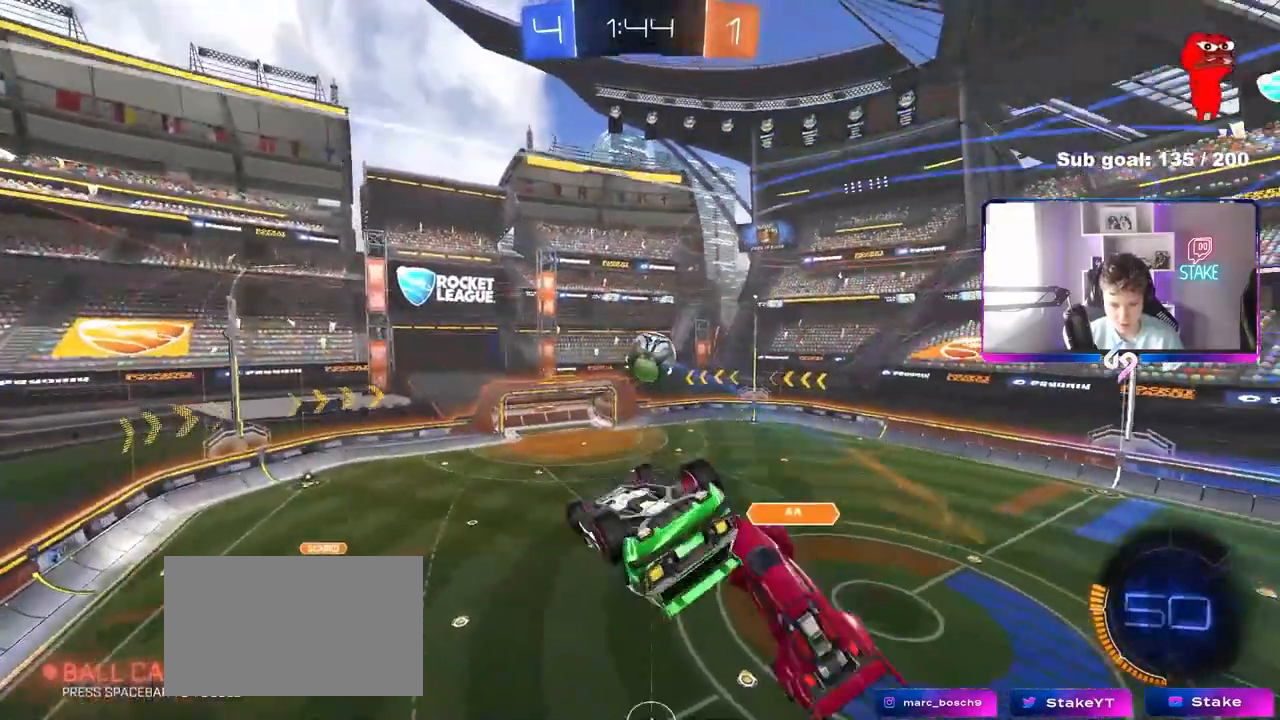
Gameplay with keyboard and mouse; each line is a JSON object with the keys and mouse buttons held at the frame after it. "events" lists presses ("down") and releases ("up") of "1", "2", "3", "4", "5", "a", "alt", "c", "caps_lock", "ctrl", "d", "e", "f", "g", "q", "r", "s", "shift", "space", "t", "tab", "v", "w", "x", "z", "mouse_left", "mouse_wheel" and "mouse_right" between this image and that frame as [ms after this image, input, new state], when the widget could be followed in between. "mouse_left", "mouse_wheel", "mouse_right" = the "left", "wheel", "right" buttons of the "mouse" list. No other keys are recorded. "wheel" means that the mouse wheel is clicked or scrolled. "mouse_move" is the direction in which the mouse moves at that frame (one of eight, or "still"), when it could be read.
{"keys": ["d"], "mouse": [], "mouse_move": "still", "events": [[133, "w", "down"], [233, "shift", "up"], [317, "w", "up"], [367, "a", "up"], [467, "d", "down"]]}
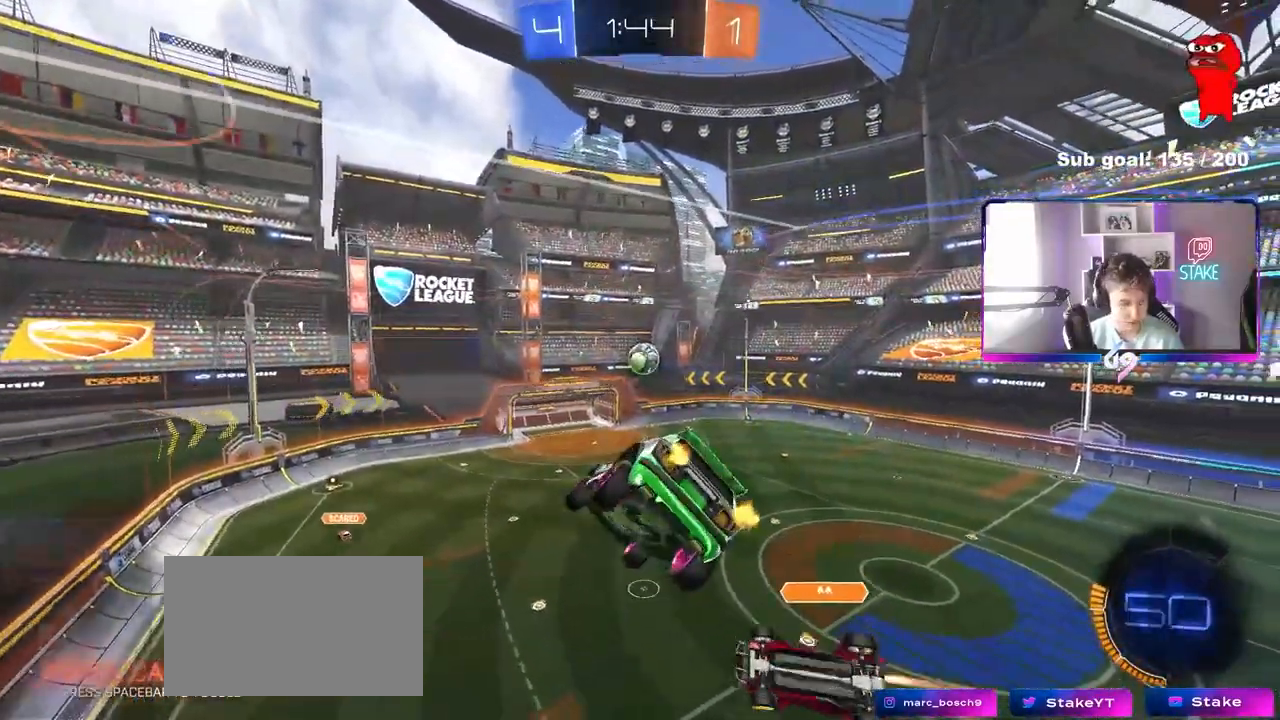
{"keys": ["d"], "mouse": [], "mouse_move": "still", "events": [[17, "shift", "down"], [100, "shift", "up"], [150, "d", "up"], [433, "d", "down"]]}
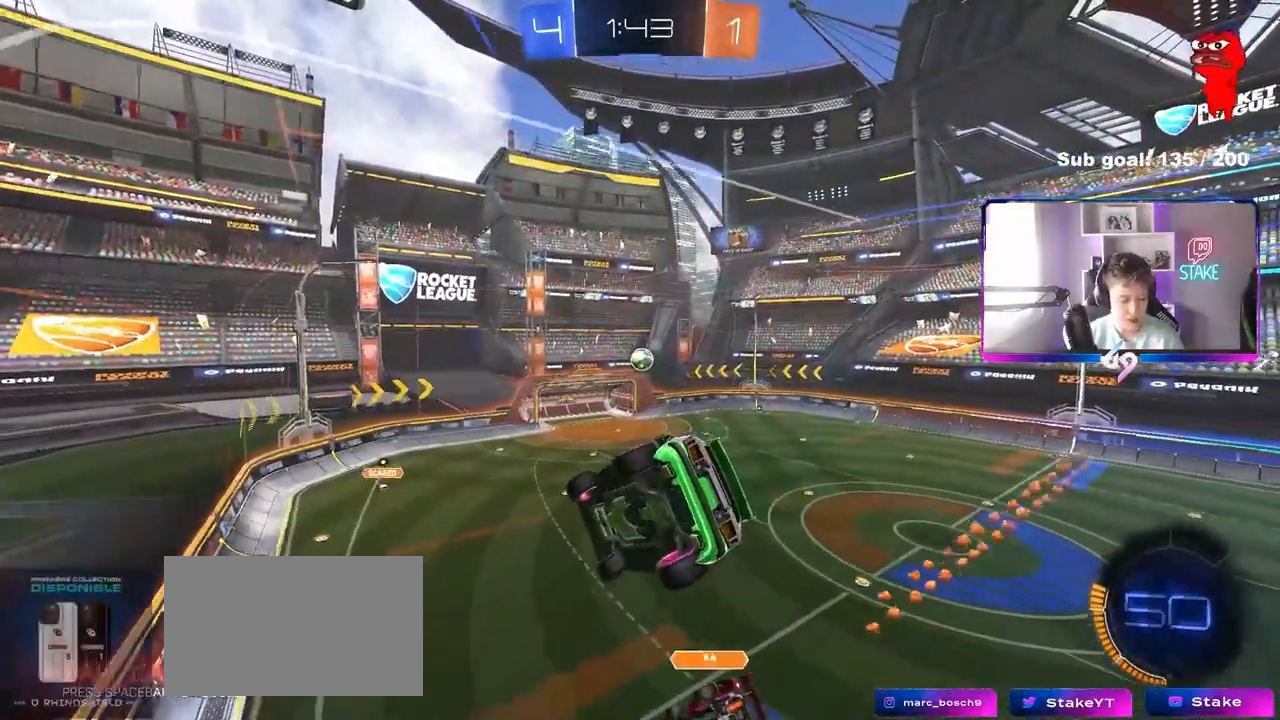
{"keys": ["d", "w"], "mouse": [], "mouse_move": "still", "events": [[33, "d", "up"], [350, "d", "down"], [450, "w", "down"]]}
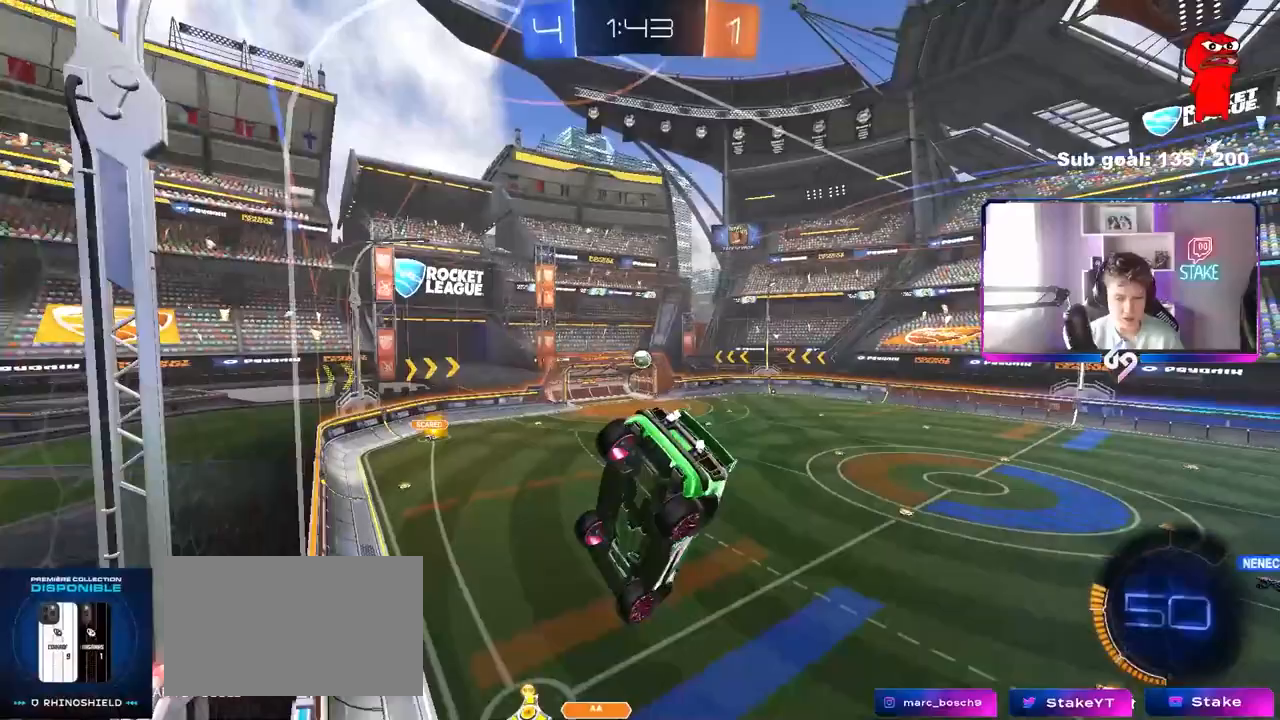
{"keys": ["d", "space", "w"], "mouse": [], "mouse_move": "still", "events": [[467, "space", "down"]]}
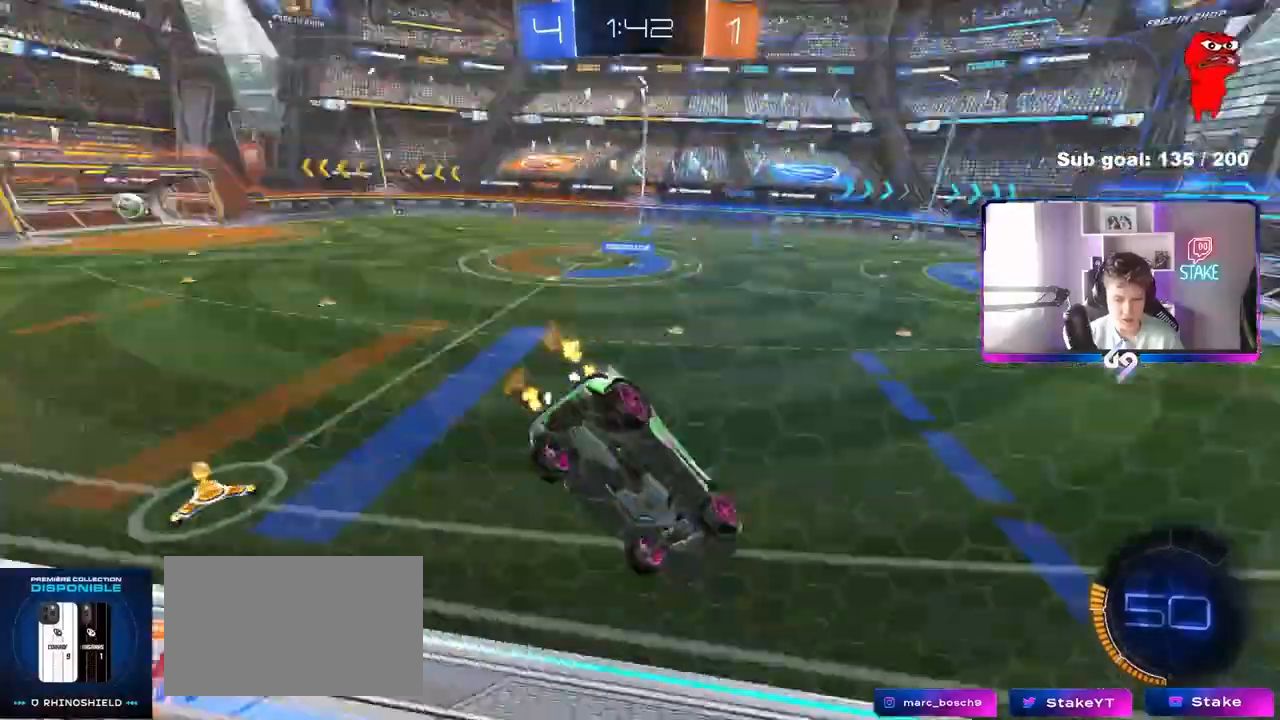
{"keys": ["d", "shift"], "mouse": [], "mouse_move": "still", "events": [[150, "space", "up"], [200, "mouse_left", "down"], [200, "mouse_right", "down"], [200, "w", "up"], [250, "s", "down"], [300, "shift", "down"], [383, "mouse_left", "up"], [433, "mouse_right", "up"], [483, "s", "up"]]}
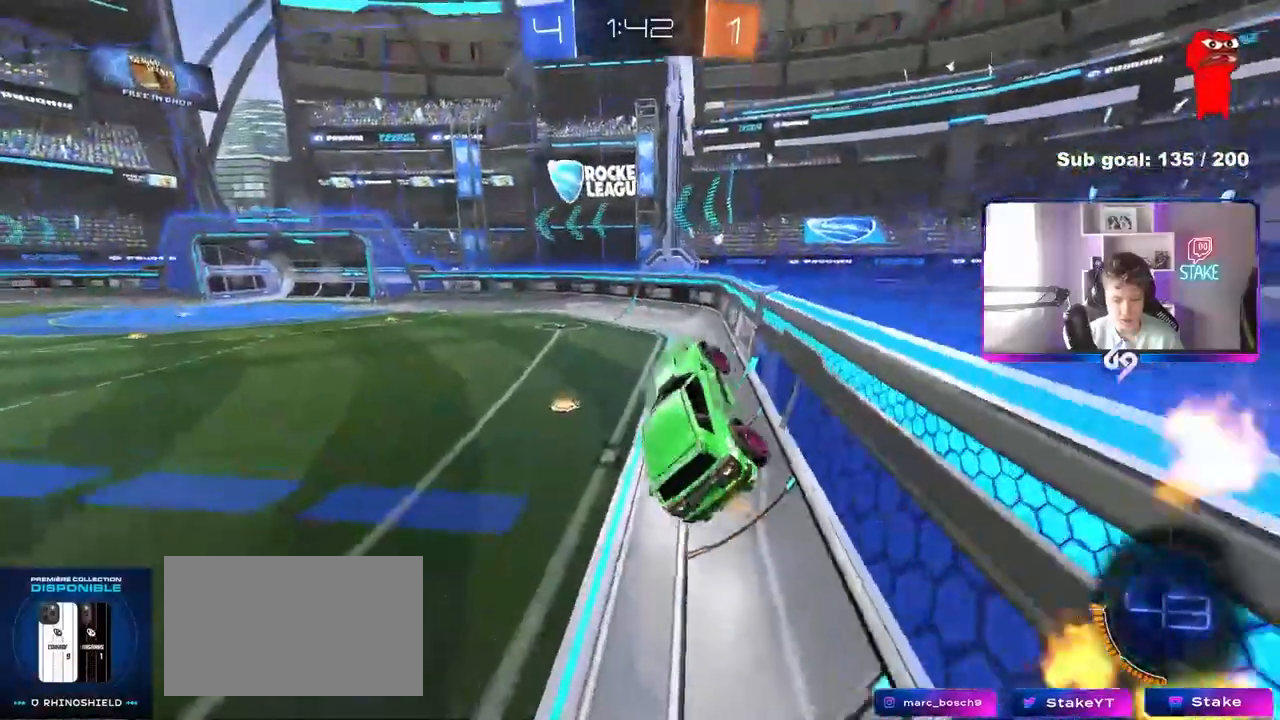
{"keys": ["a", "space", "w"], "mouse": ["right"], "mouse_move": "down-left", "events": [[67, "d", "up"], [67, "shift", "up"], [117, "w", "down"], [317, "mouse_right", "down"], [400, "a", "down"], [400, "space", "down"]]}
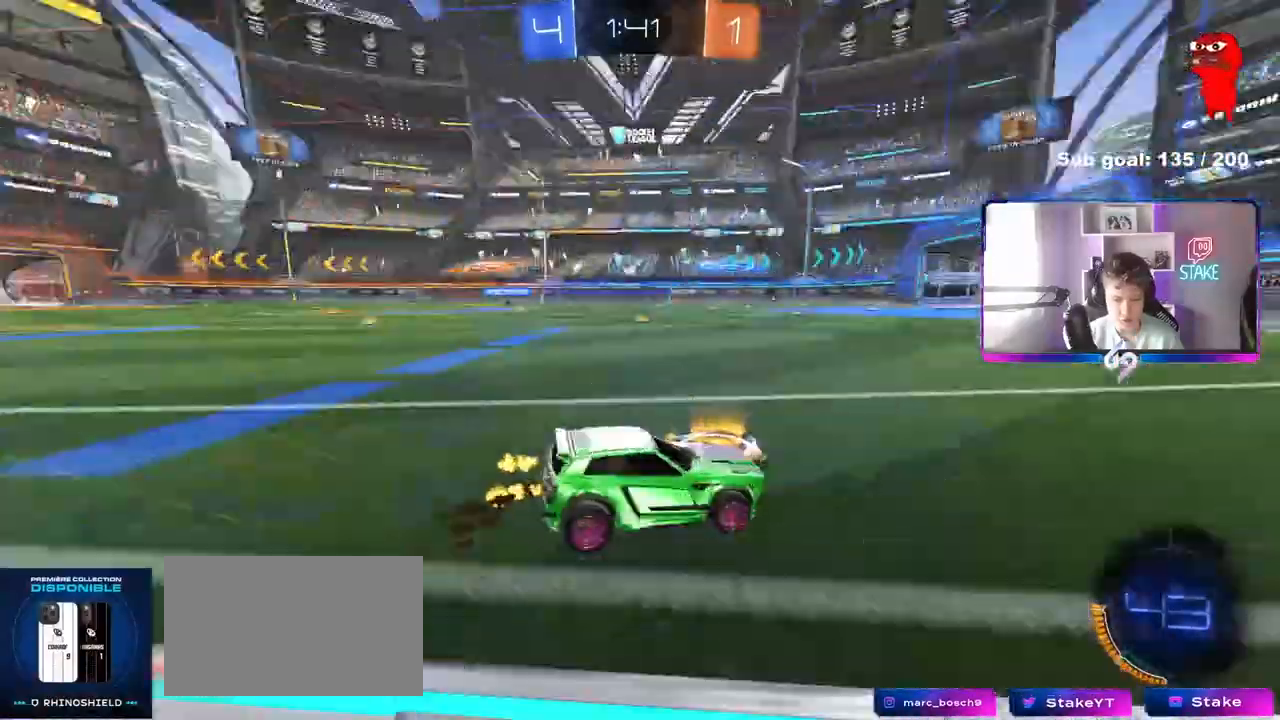
{"keys": ["a", "w"], "mouse": [], "mouse_move": "still", "events": [[50, "mouse_right", "up"], [83, "space", "up"], [183, "a", "up"], [317, "a", "down"]]}
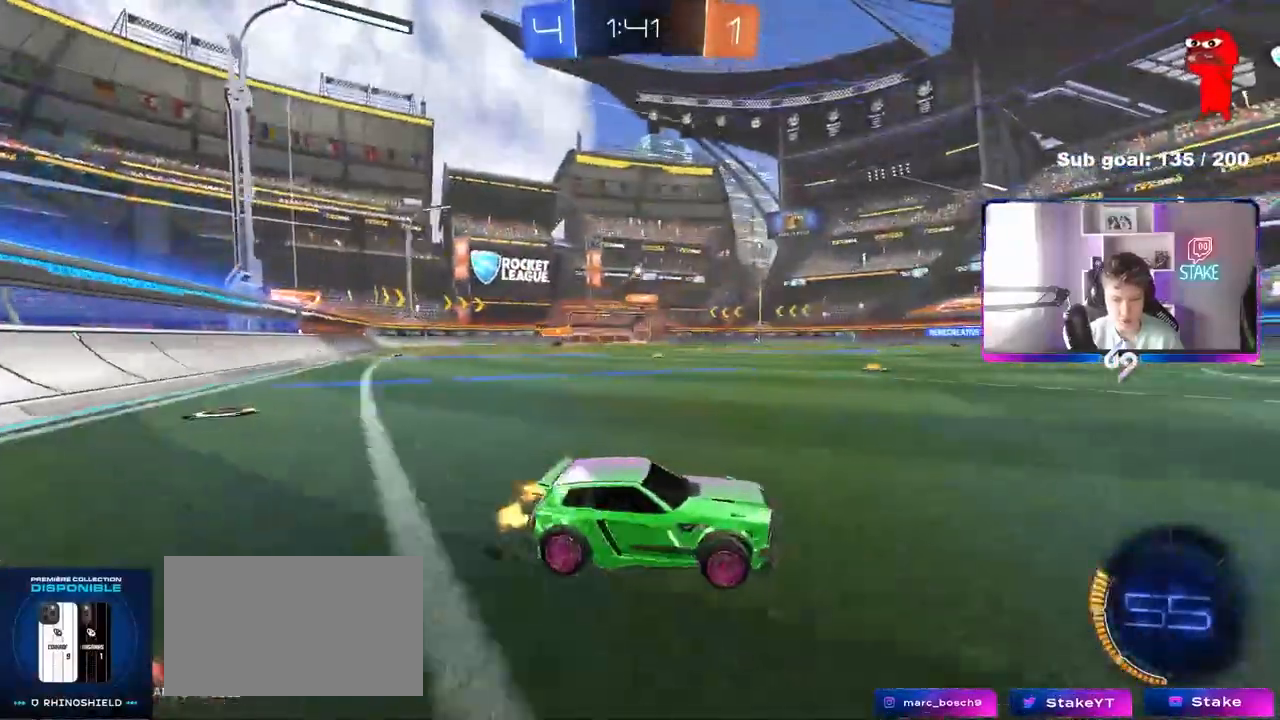
{"keys": ["space", "w"], "mouse": [], "mouse_move": "still", "events": [[100, "a", "up"], [150, "d", "down"], [300, "d", "up"], [333, "space", "down"]]}
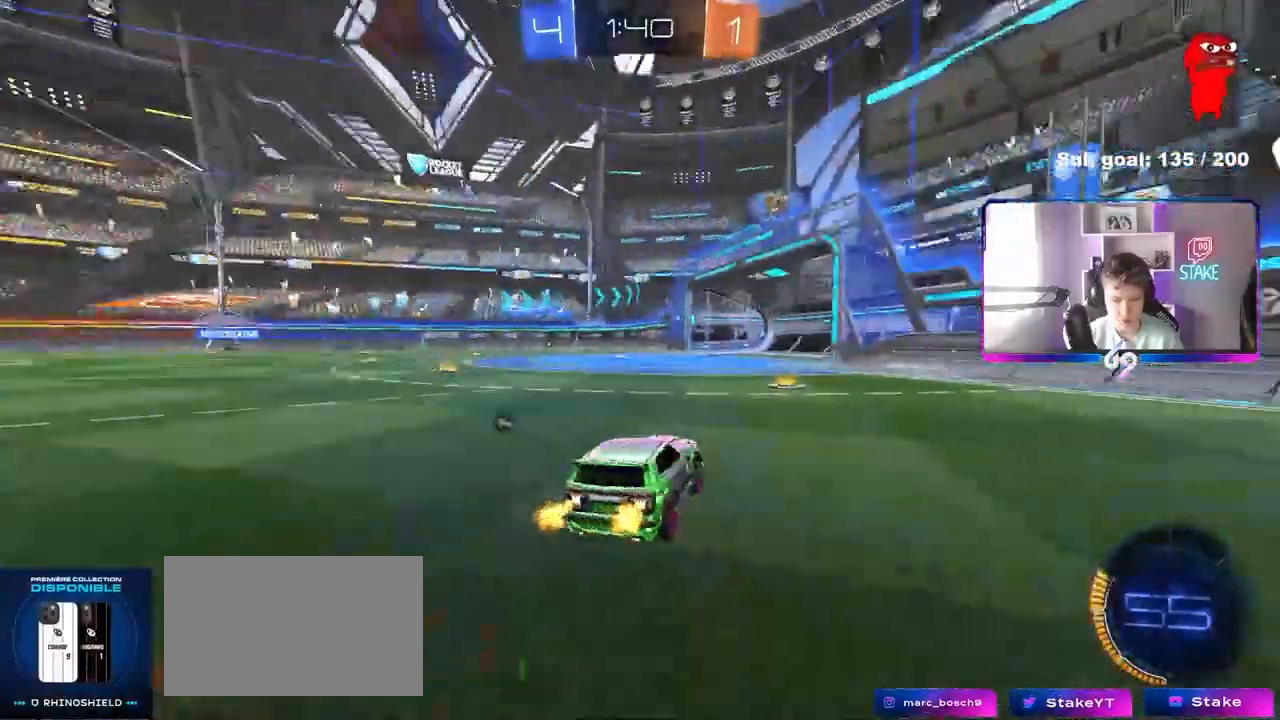
{"keys": ["a", "w"], "mouse": [], "mouse_move": "still", "events": [[33, "a", "down"], [33, "space", "up"], [167, "a", "up"], [317, "d", "down"], [317, "space", "down"], [450, "d", "up"], [500, "a", "down"], [500, "space", "up"]]}
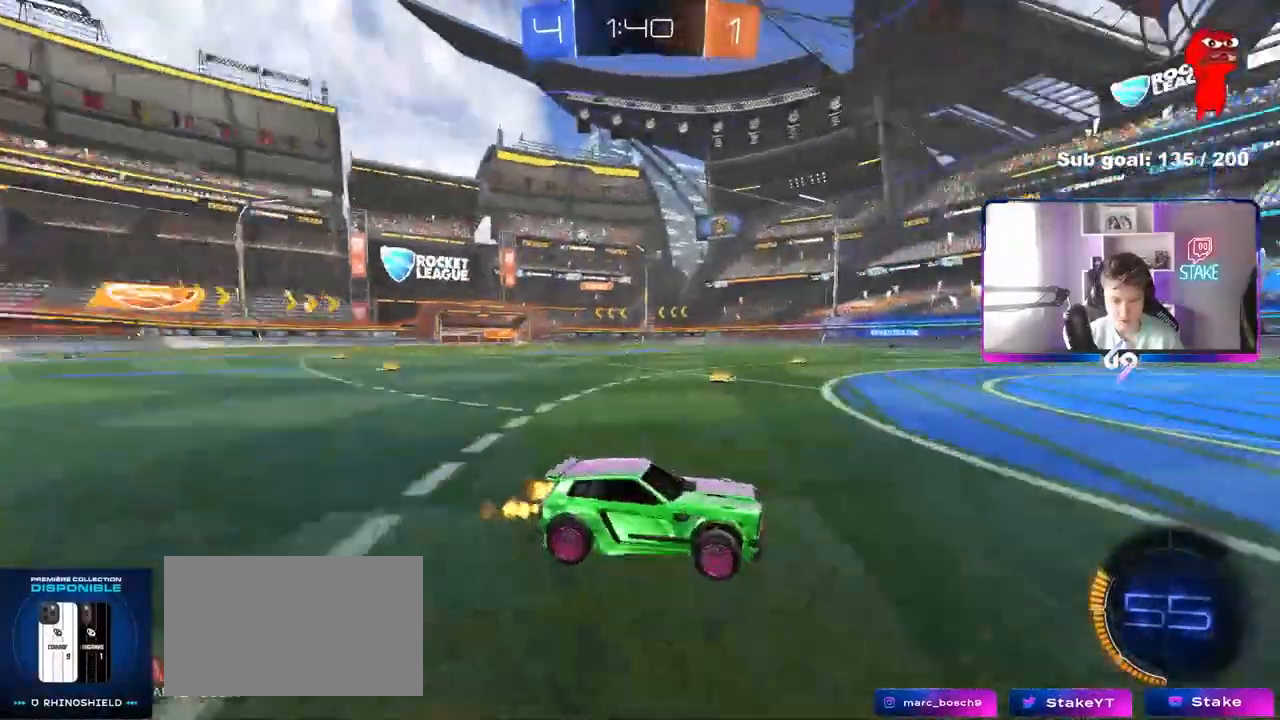
{"keys": ["w"], "mouse": [], "mouse_move": "still", "events": [[333, "a", "up"]]}
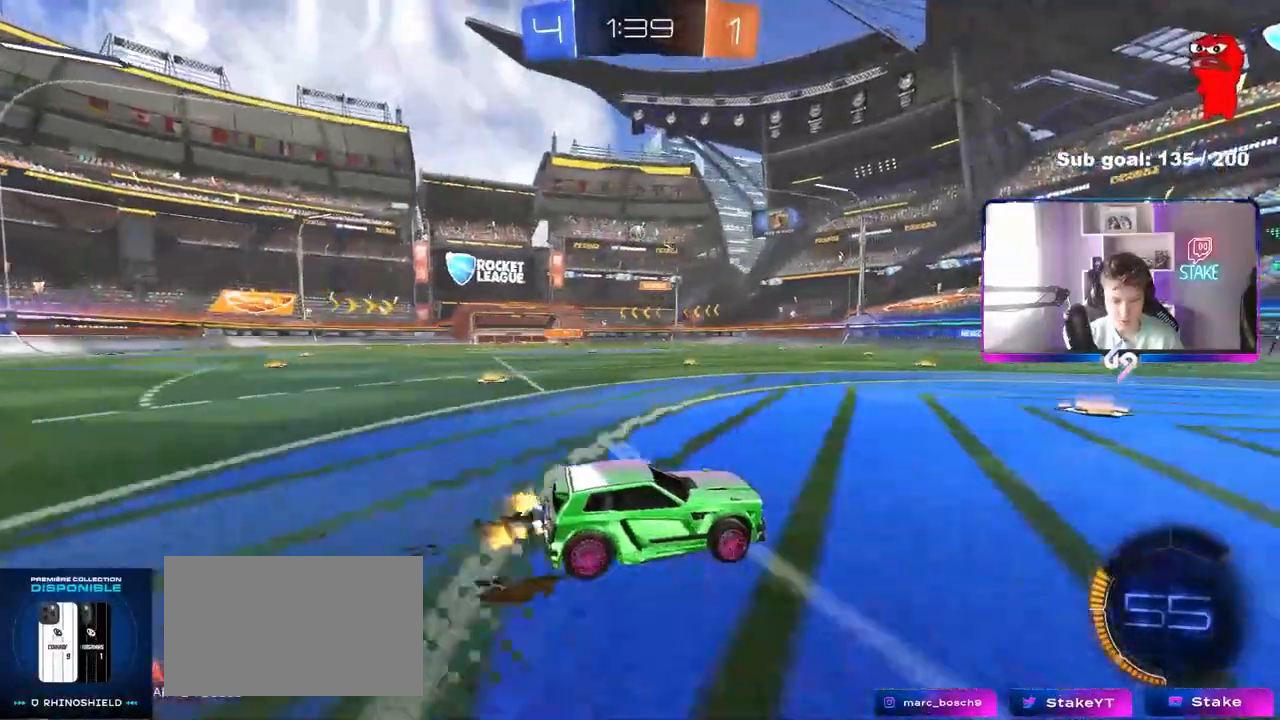
{"keys": ["d", "s"], "mouse": [], "mouse_move": "still", "events": [[67, "a", "down"], [250, "w", "up"], [333, "a", "up"], [483, "d", "down"], [483, "s", "down"]]}
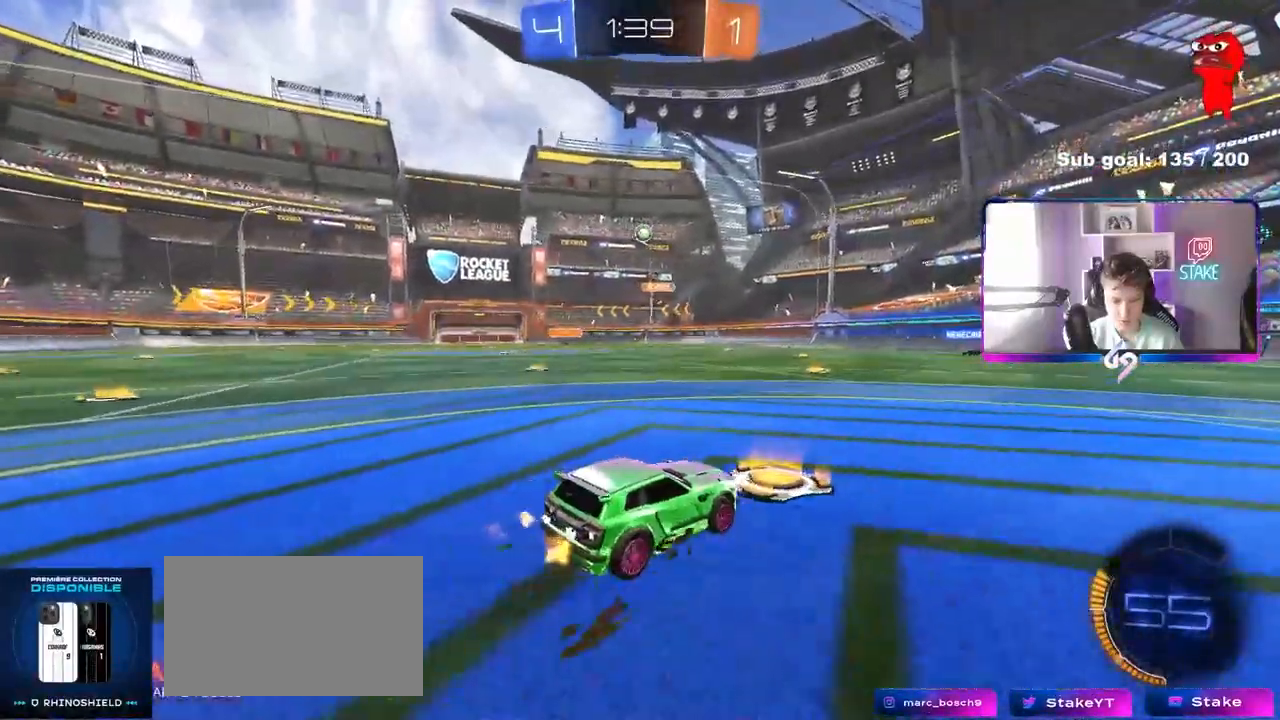
{"keys": ["w"], "mouse": [], "mouse_move": "still", "events": [[67, "s", "up"], [300, "w", "down"], [350, "d", "up"]]}
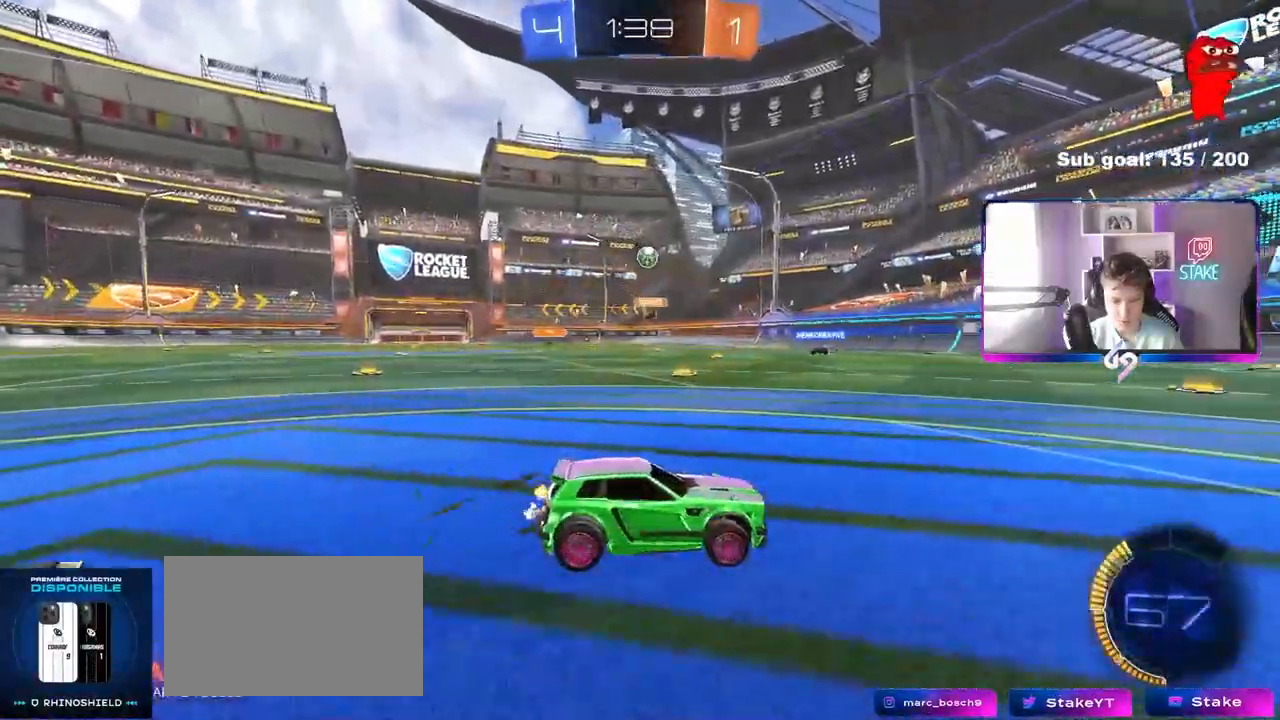
{"keys": ["d", "w"], "mouse": [], "mouse_move": "still", "events": [[83, "a", "down"], [467, "a", "up"], [467, "d", "down"]]}
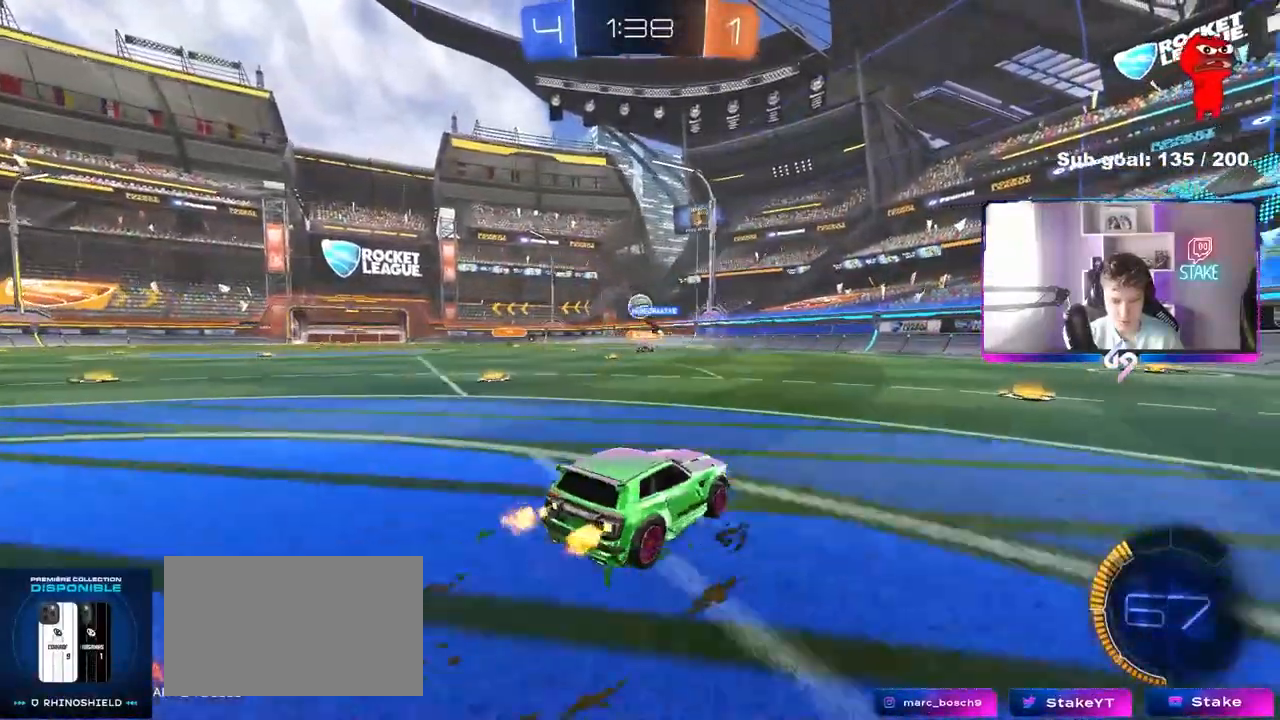
{"keys": ["a", "shift", "w"], "mouse": [], "mouse_move": "still", "events": [[17, "mouse_left", "down"], [150, "d", "up"], [433, "mouse_left", "up"], [483, "a", "down"], [483, "shift", "down"]]}
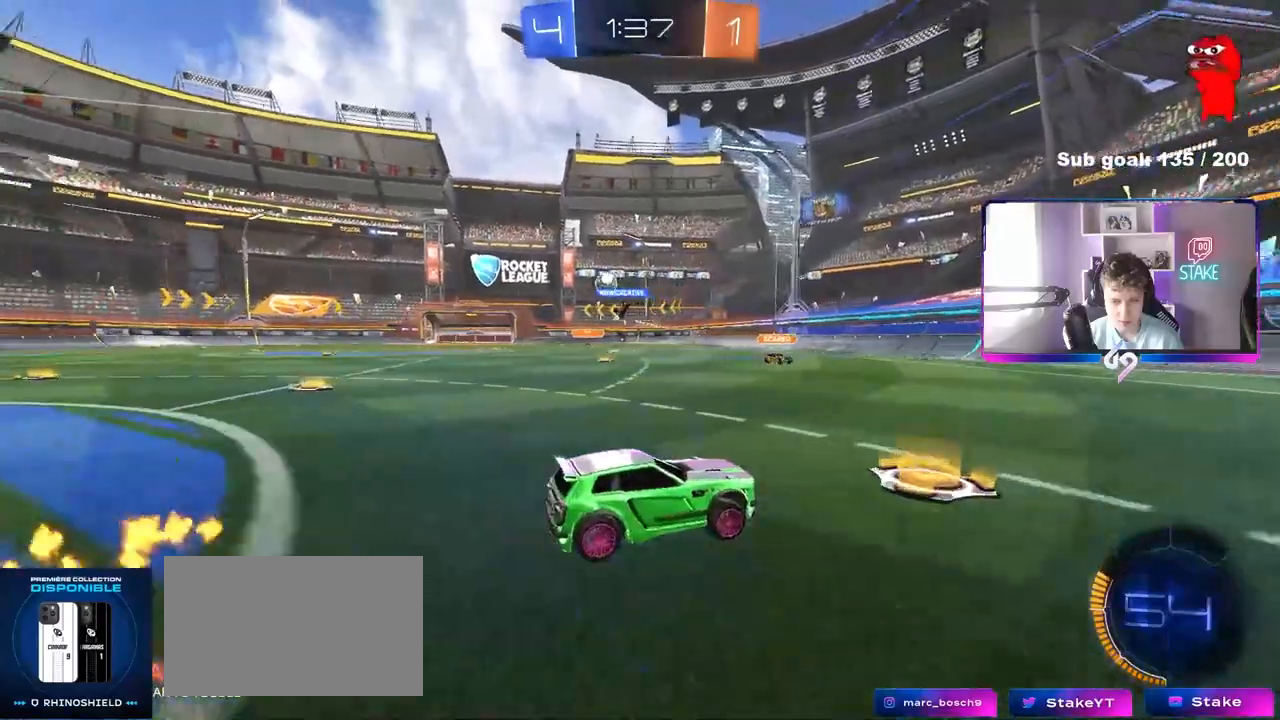
{"keys": ["a", "w"], "mouse": ["left"], "mouse_move": "still", "events": [[117, "shift", "up"], [500, "mouse_left", "down"]]}
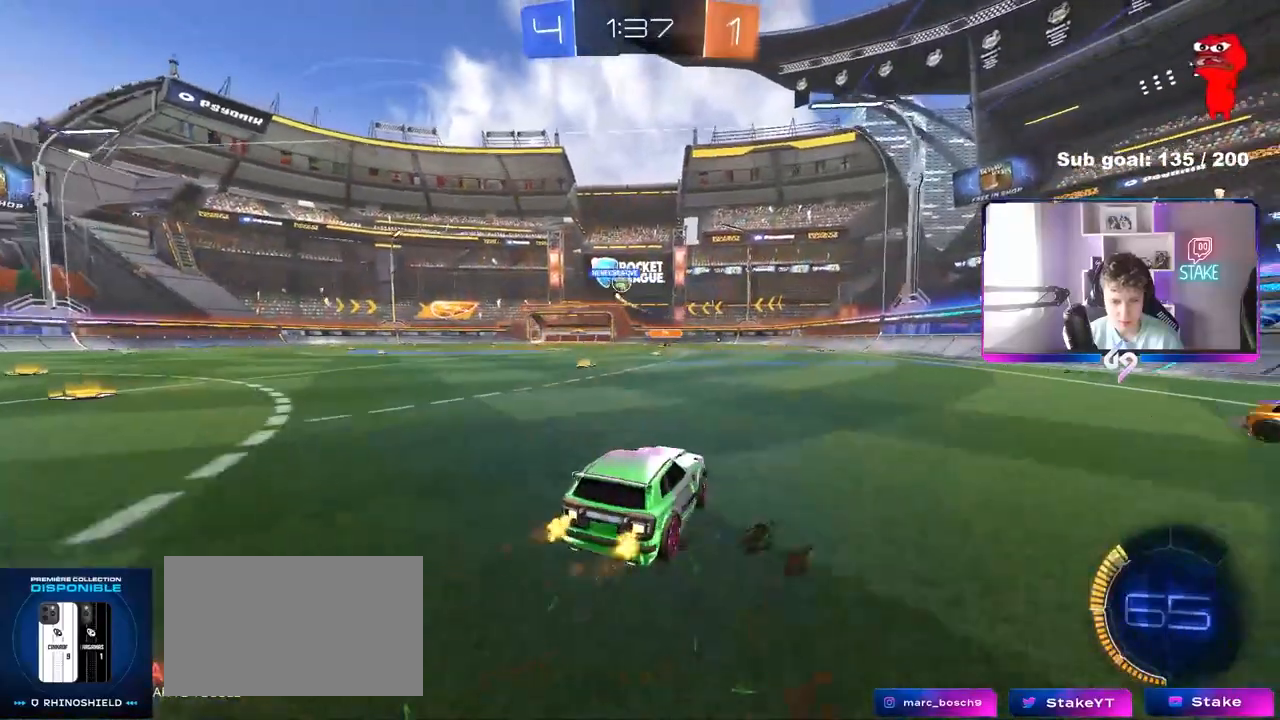
{"keys": ["w"], "mouse": [], "mouse_move": "still", "events": [[50, "a", "up"], [183, "a", "down"], [283, "mouse_left", "up"], [317, "a", "up"]]}
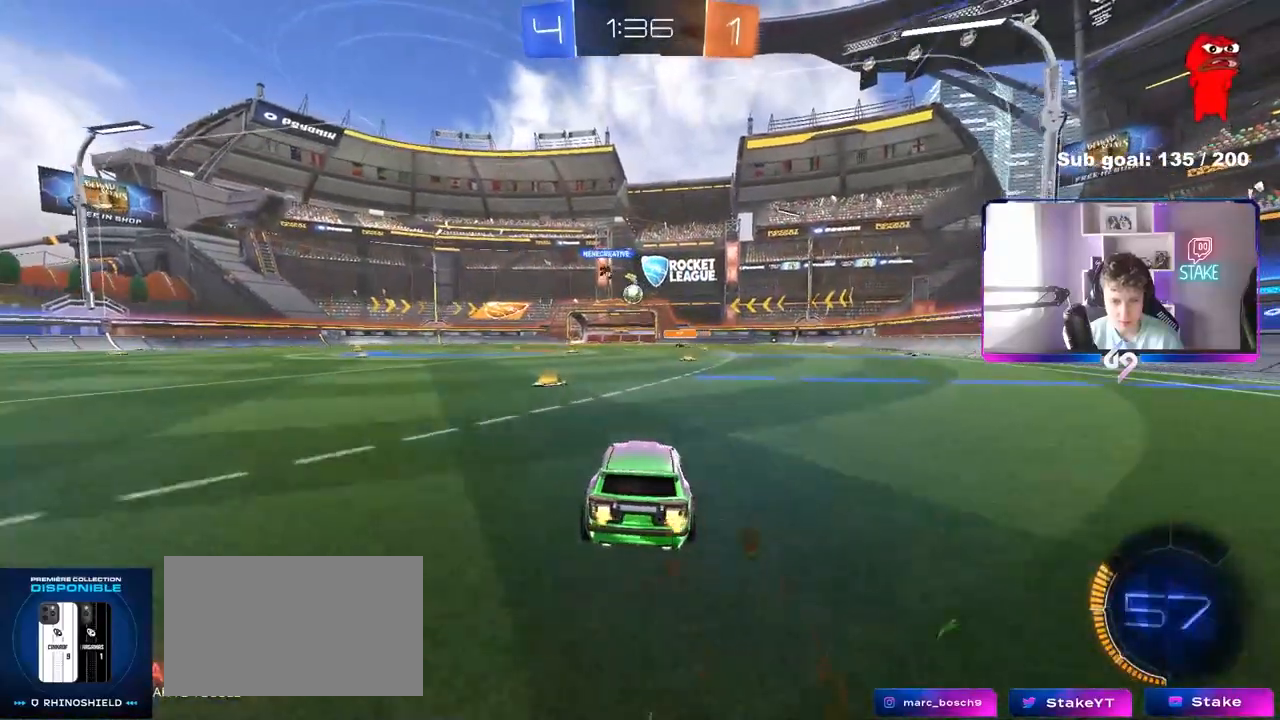
{"keys": [], "mouse": [], "mouse_move": "still", "events": [[17, "a", "down"], [200, "w", "up"], [250, "a", "up"]]}
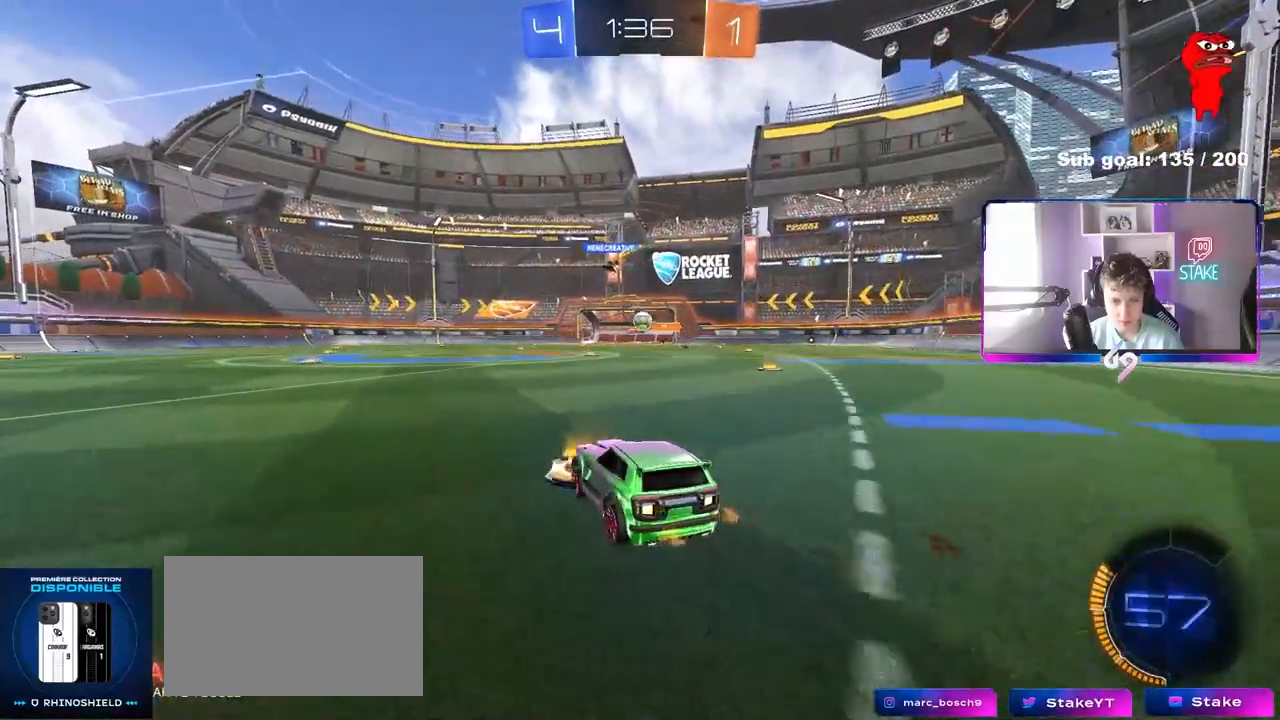
{"keys": ["d", "w"], "mouse": ["left", "right"], "mouse_move": "still", "events": [[33, "a", "down"], [117, "w", "down"], [167, "mouse_left", "down"], [267, "a", "up"], [450, "d", "down"], [450, "mouse_right", "down"]]}
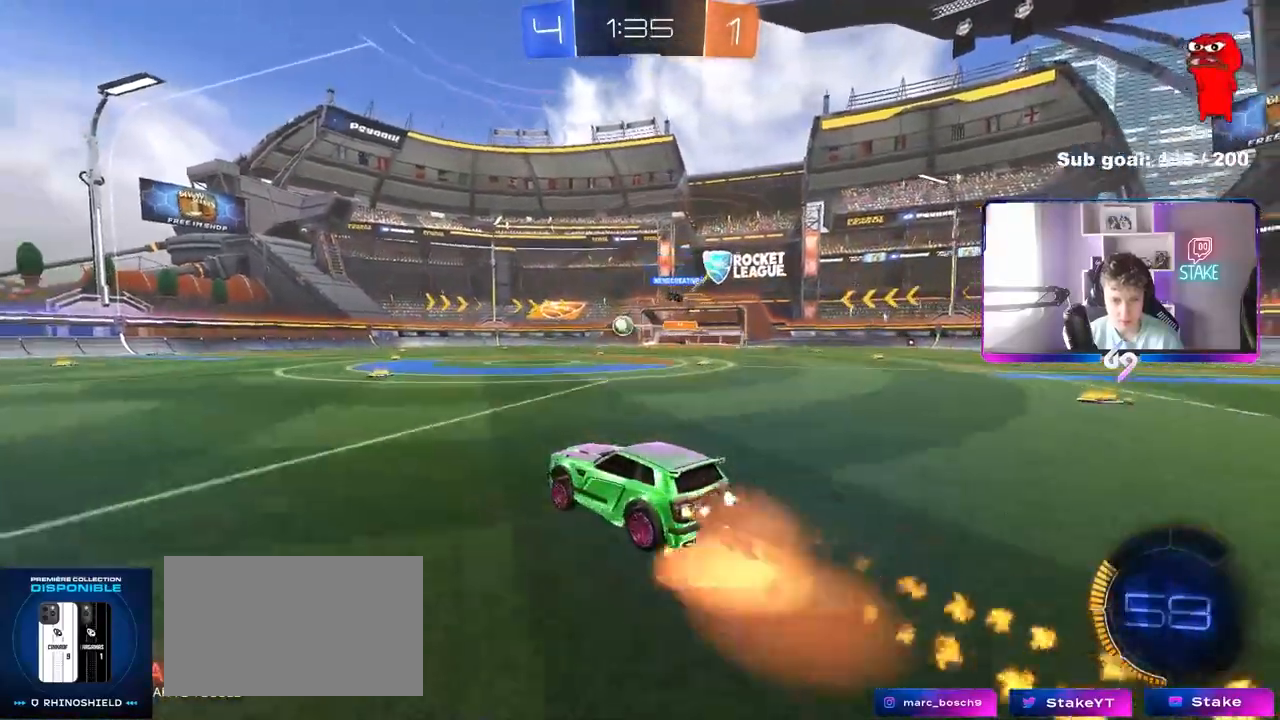
{"keys": ["a", "s", "shift"], "mouse": [], "mouse_move": "up", "events": [[33, "a", "down"], [33, "d", "up"], [33, "mouse_right", "up"], [33, "shift", "down"], [133, "mouse_right", "down"], [183, "s", "down"], [183, "w", "up"], [283, "mouse_left", "up"], [283, "mouse_right", "up"]]}
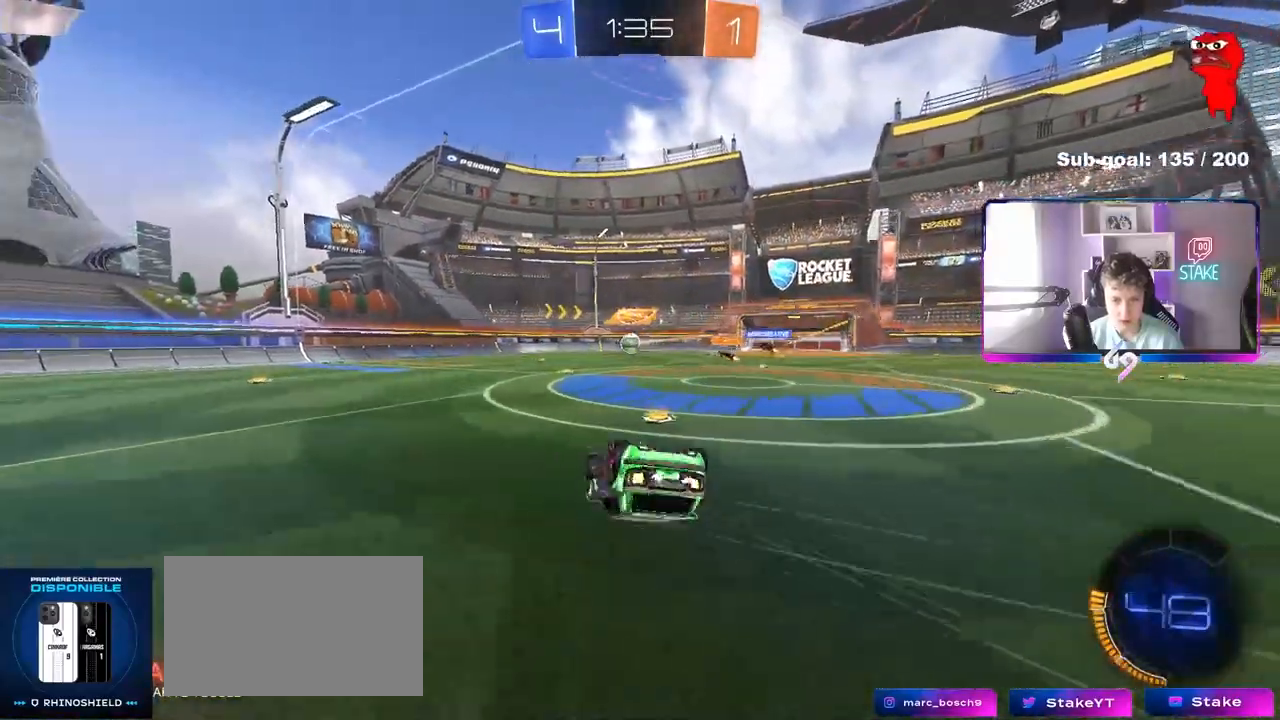
{"keys": [], "mouse": [], "mouse_move": "still", "events": [[17, "s", "up"], [200, "s", "down"], [300, "s", "up"], [350, "shift", "up"], [383, "a", "up"]]}
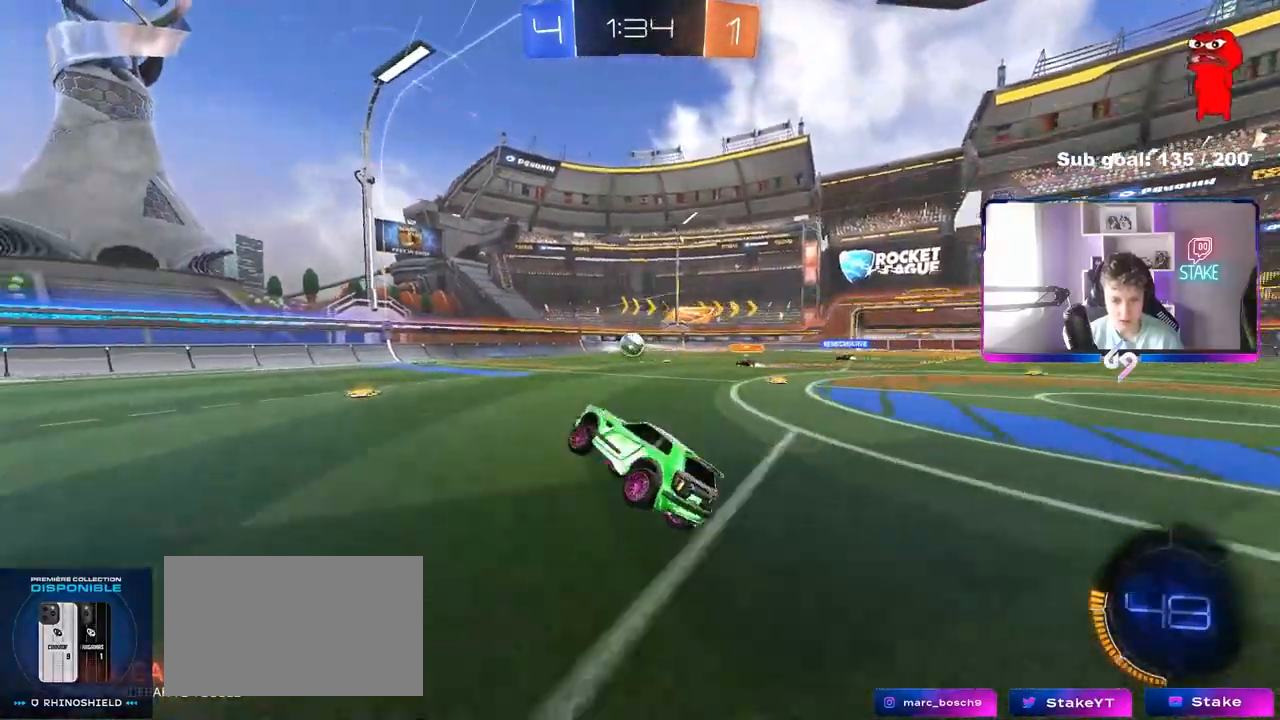
{"keys": ["w"], "mouse": [], "mouse_move": "still", "events": [[217, "a", "down"], [217, "w", "down"], [350, "shift", "down"], [400, "shift", "up"], [450, "a", "up"]]}
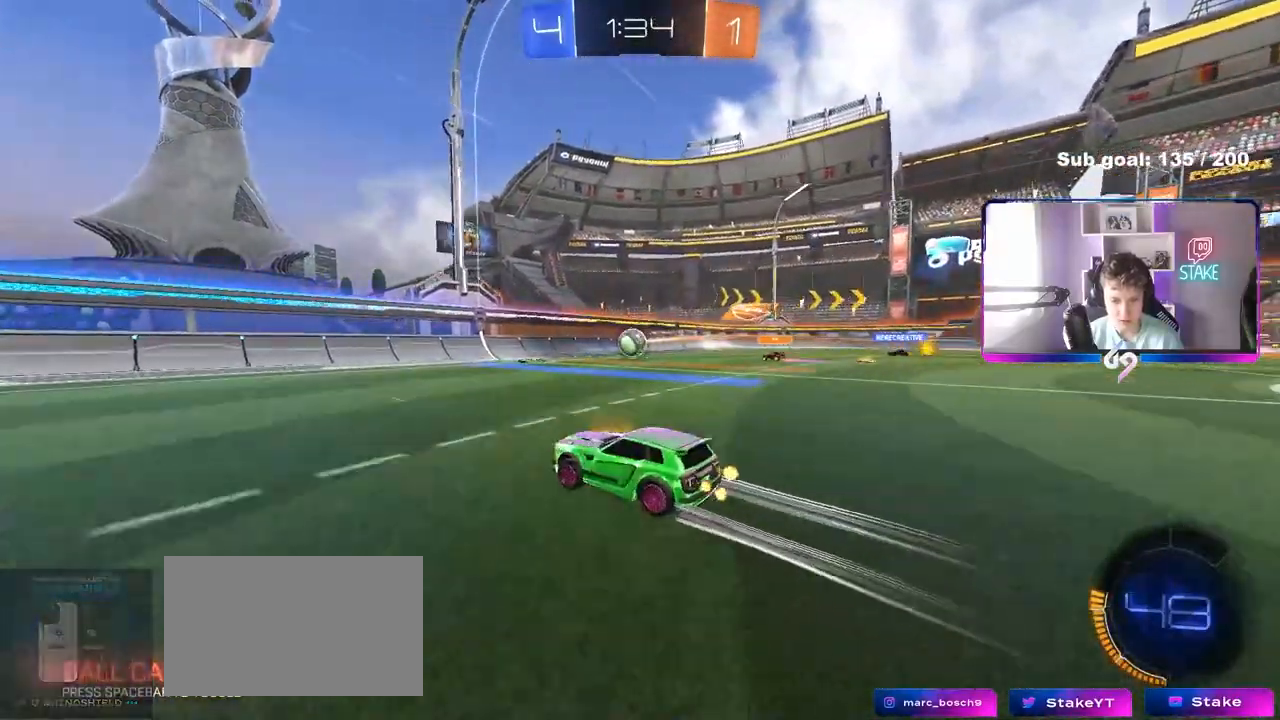
{"keys": ["a", "w"], "mouse": [], "mouse_move": "still", "events": [[133, "a", "down"], [183, "shift", "down"], [283, "shift", "up"]]}
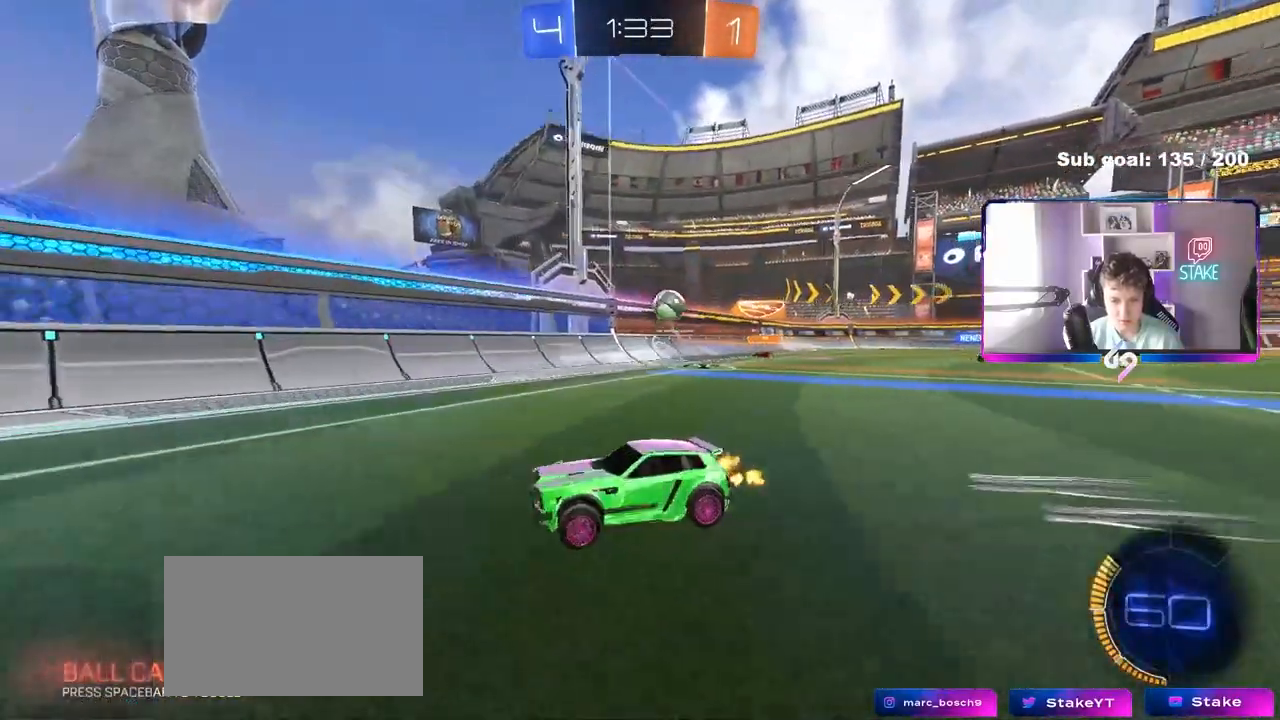
{"keys": ["a", "w"], "mouse": [], "mouse_move": "still", "events": [[100, "a", "up"], [250, "a", "down"], [250, "shift", "down"], [333, "shift", "up"]]}
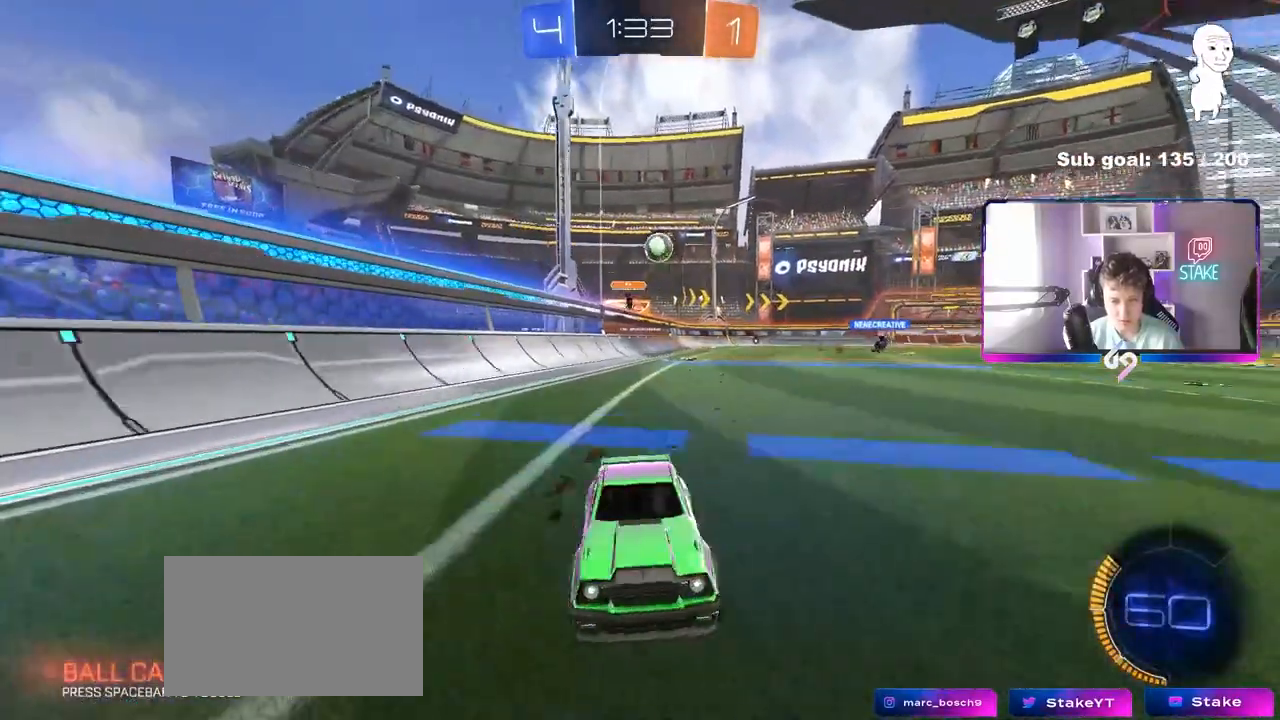
{"keys": ["a", "w"], "mouse": [], "mouse_move": "still", "events": [[117, "a", "up"], [317, "a", "down"]]}
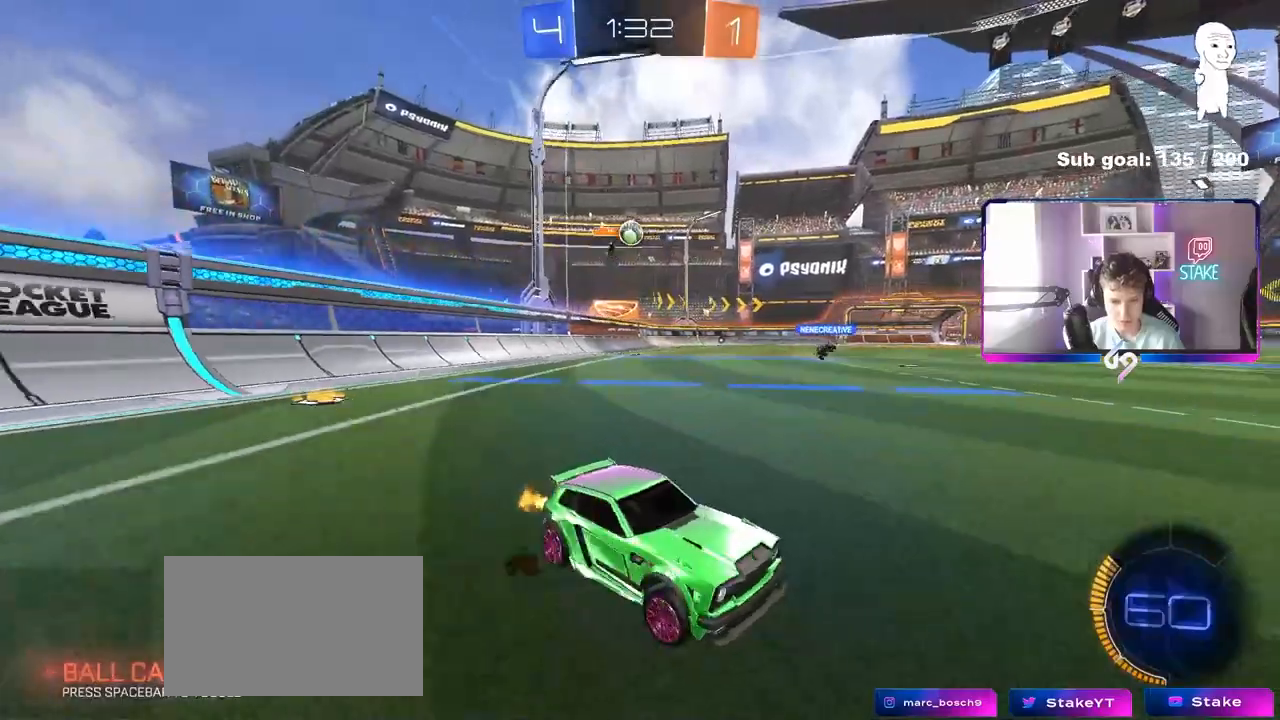
{"keys": [], "mouse": [], "mouse_move": "still", "events": [[367, "w", "up"], [417, "a", "up"]]}
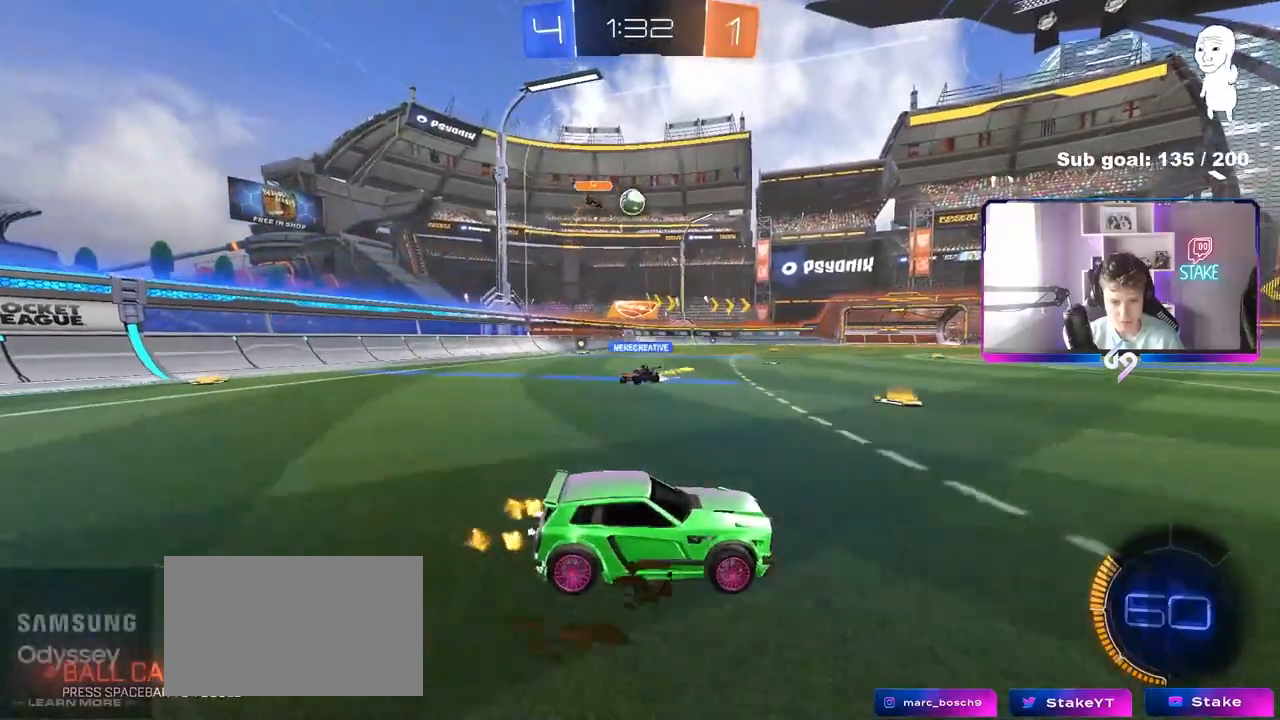
{"keys": ["w"], "mouse": [], "mouse_move": "still", "events": [[50, "s", "down"], [150, "a", "down"], [150, "s", "up"], [200, "a", "up"], [333, "w", "down"], [383, "a", "down"], [483, "a", "up"]]}
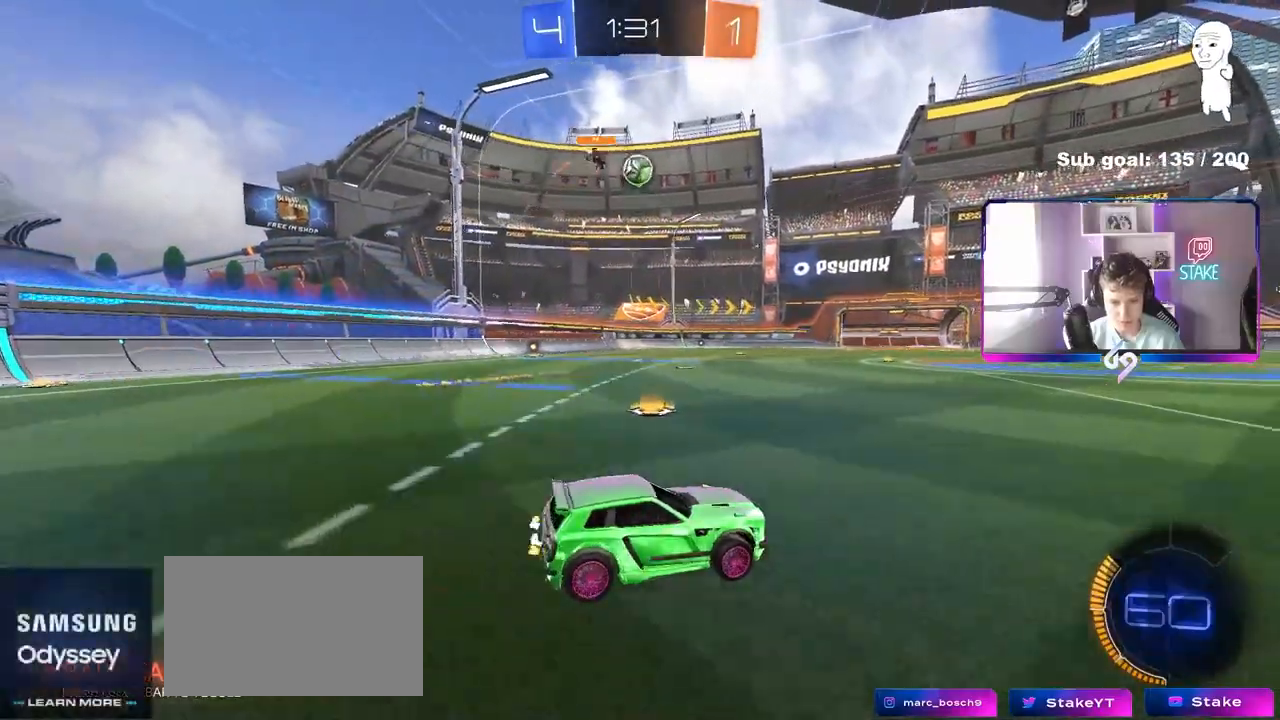
{"keys": ["w"], "mouse": ["left"], "mouse_move": "still", "events": [[500, "mouse_left", "down"]]}
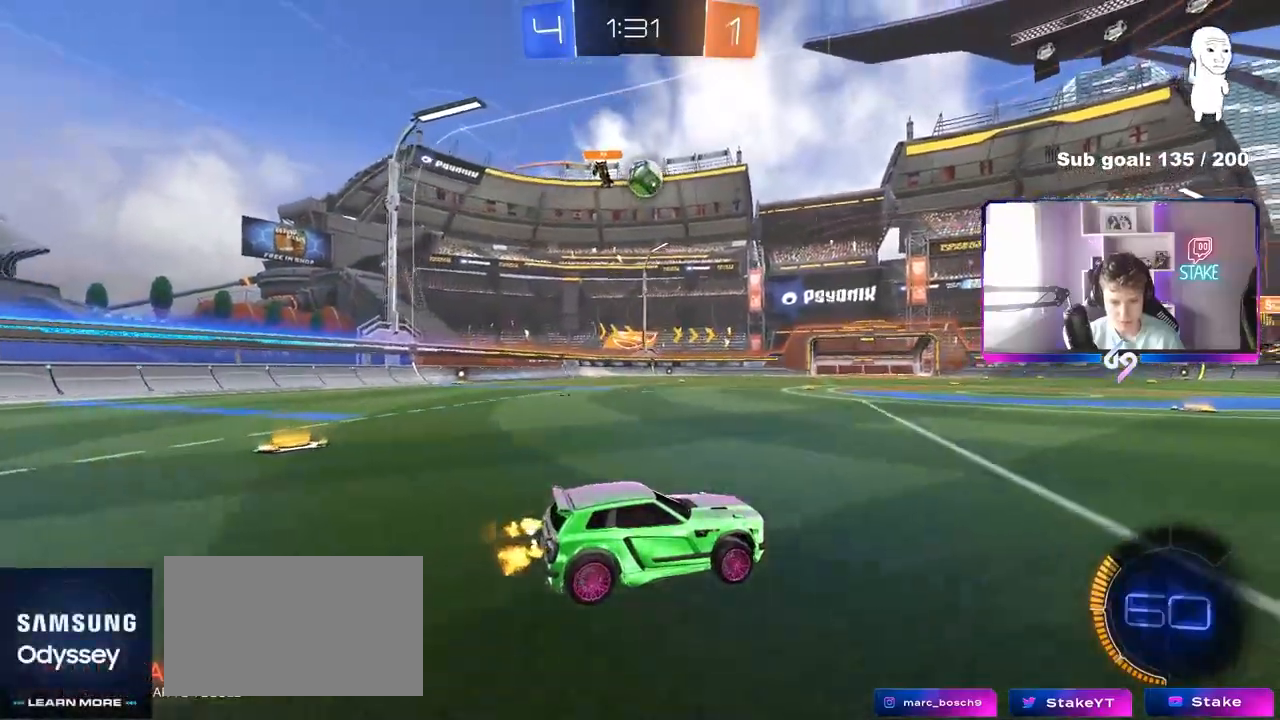
{"keys": ["a", "s"], "mouse": ["left", "right"], "mouse_move": "down-left", "events": [[50, "a", "down"], [133, "a", "up"], [233, "a", "down"], [283, "mouse_left", "up"], [317, "w", "up"], [367, "a", "up"], [367, "mouse_left", "down"], [367, "mouse_right", "down"], [467, "a", "down"], [467, "s", "down"]]}
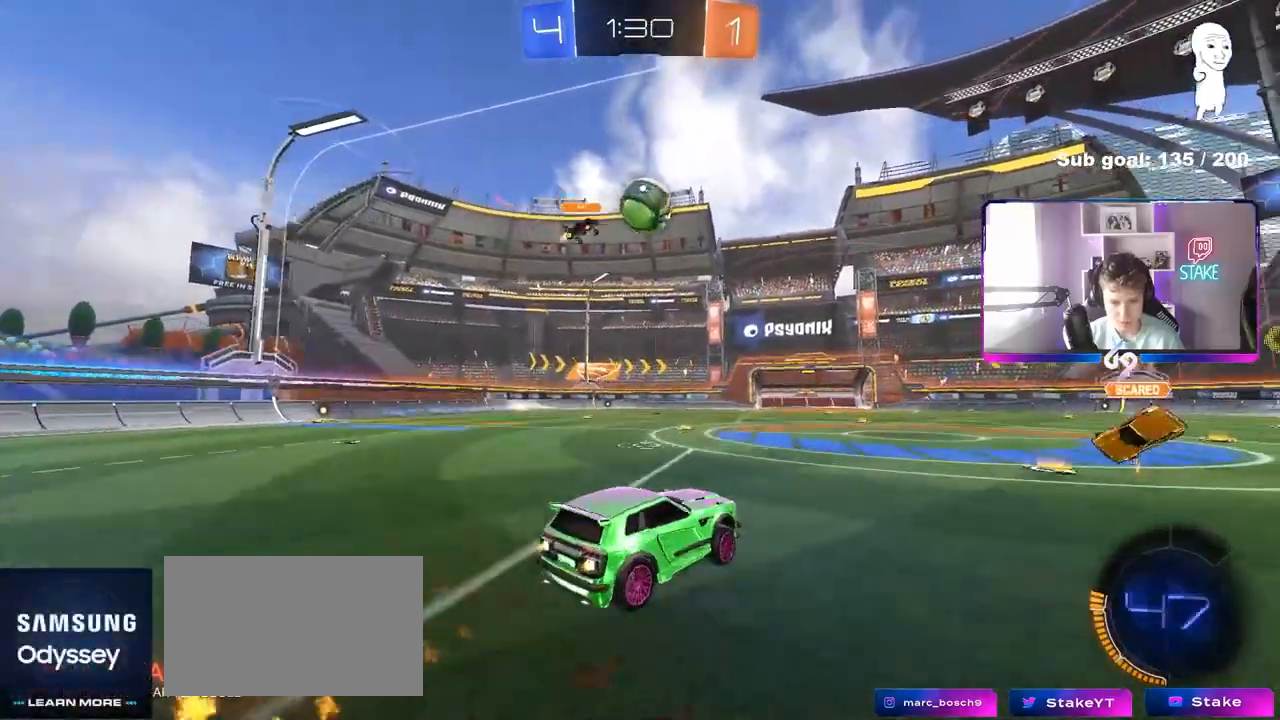
{"keys": ["d", "shift", "w"], "mouse": ["left"], "mouse_move": "still", "events": [[17, "shift", "down"], [50, "mouse_left", "up"], [117, "d", "down"], [117, "mouse_right", "up"], [117, "shift", "up"], [150, "d", "up"], [150, "mouse_left", "down"], [200, "a", "up"], [200, "s", "up"], [250, "d", "down"], [333, "d", "up"], [333, "w", "down"], [483, "d", "down"], [483, "shift", "down"]]}
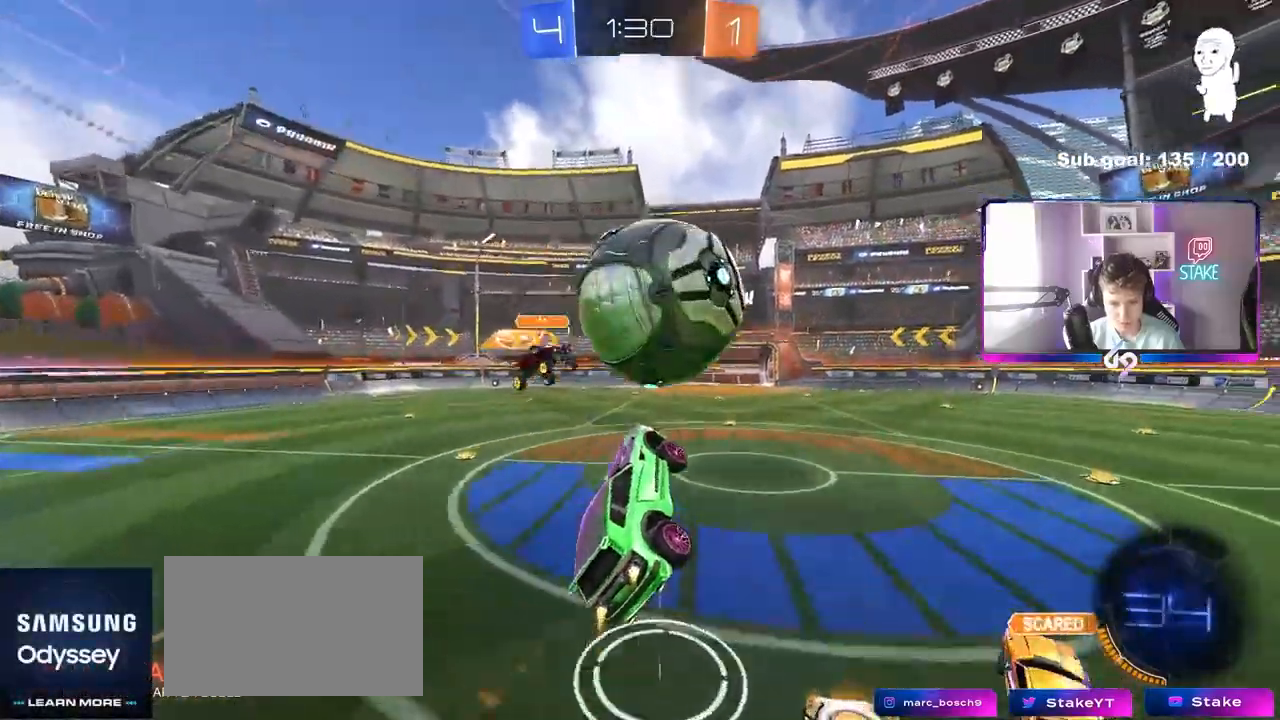
{"keys": ["d", "s", "shift"], "mouse": [], "mouse_move": "still", "events": [[33, "mouse_right", "down"], [167, "s", "down"], [167, "w", "up"], [267, "mouse_right", "up"], [450, "mouse_left", "up"]]}